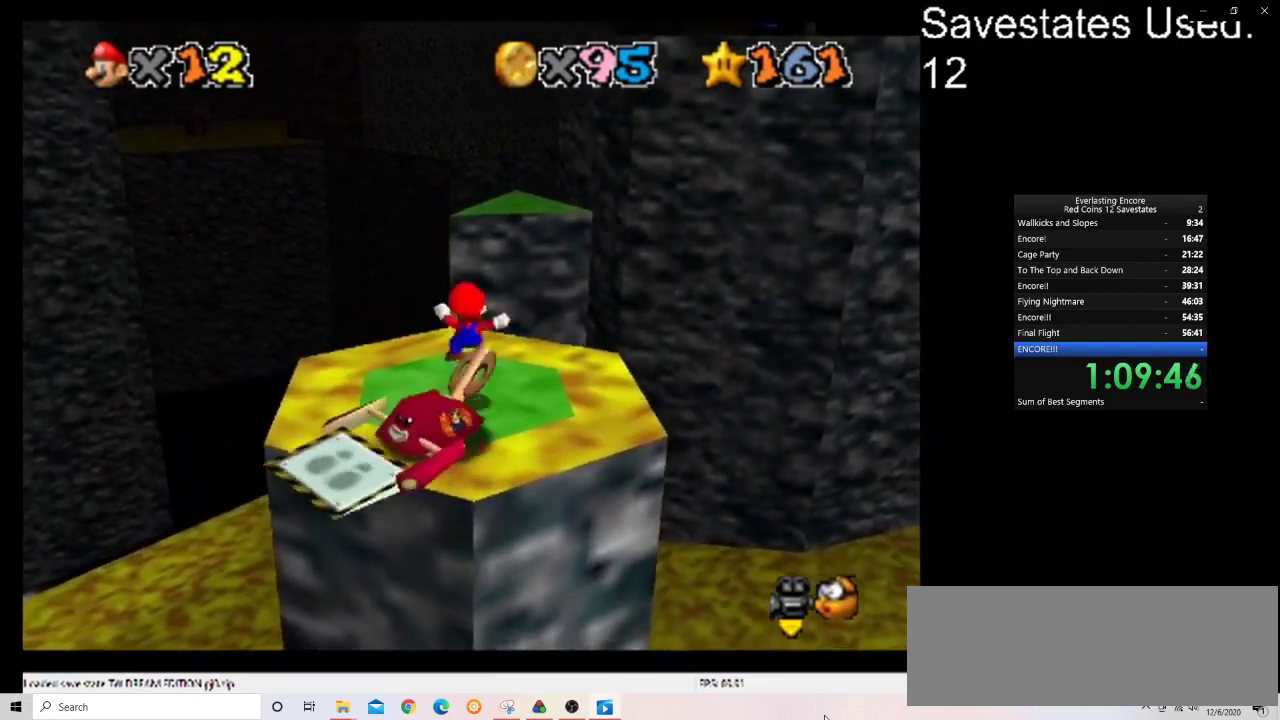
Gameplay with a controller (Nintendo layout); each line is a JSON object with the inputs held at the frame after it (dt_ms = milliseconds from this image to that frame). "events" lists button and stick changes between this image and that frame as [ms after this image, input, new state], when the widget could be followed in between. Not read: B L3 R3.
{"dt_ms": 600, "buttons": [], "left_stick": "down"}
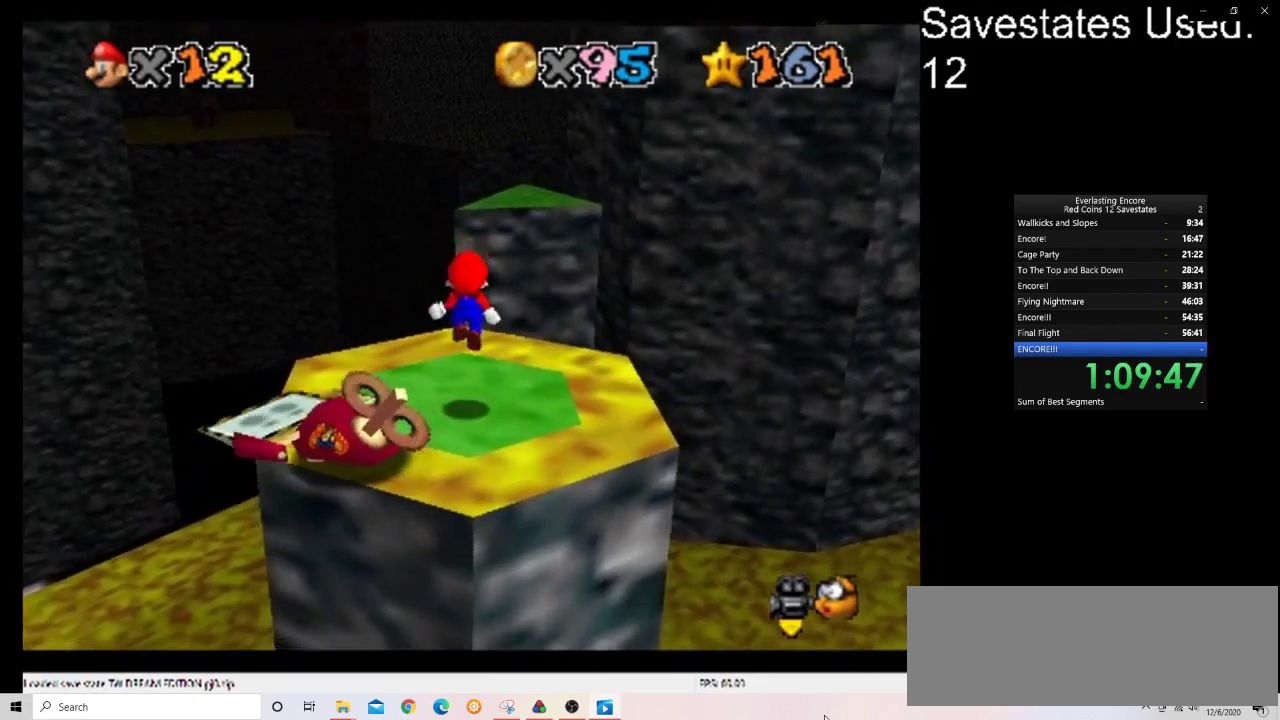
{"dt_ms": 400, "buttons": [], "left_stick": "up-right"}
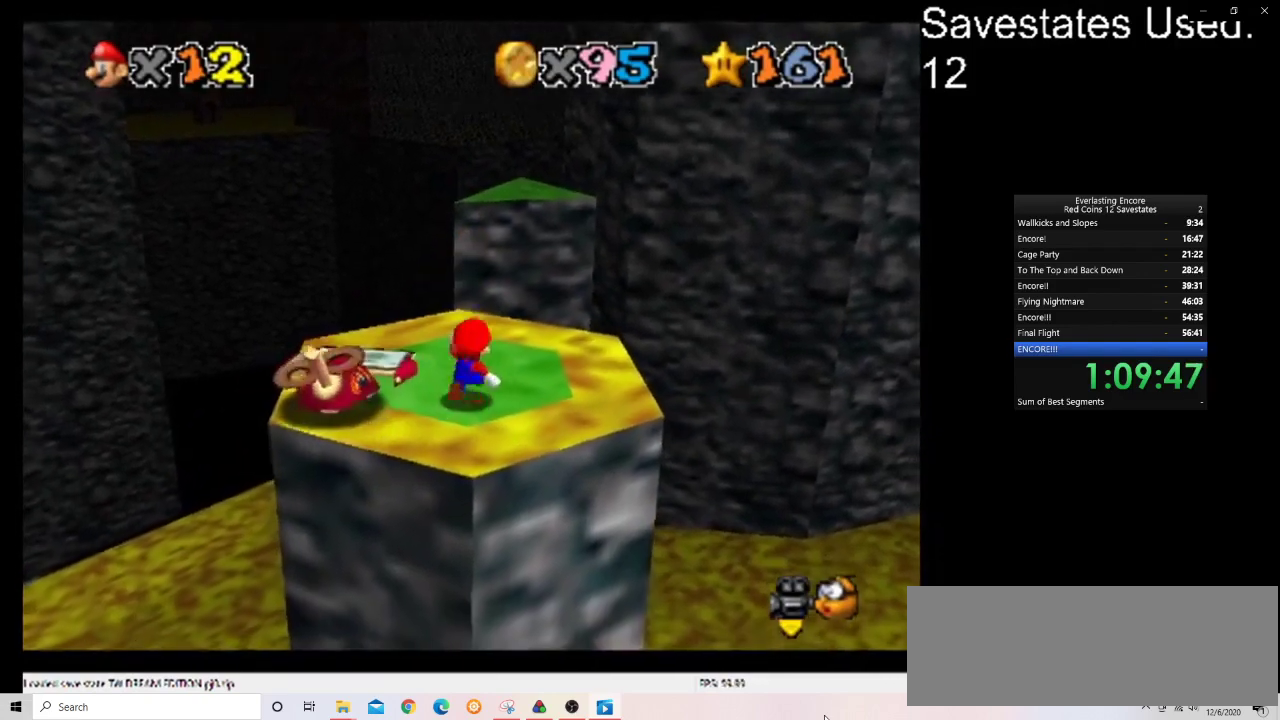
{"dt_ms": 600, "buttons": ["A", "Z"], "left_stick": "up", "events": [[133, "left_stick", "up"], [367, "left_stick", "up-left"], [433, "left_stick", "up"], [533, "Z", "down"], [600, "A", "down"]]}
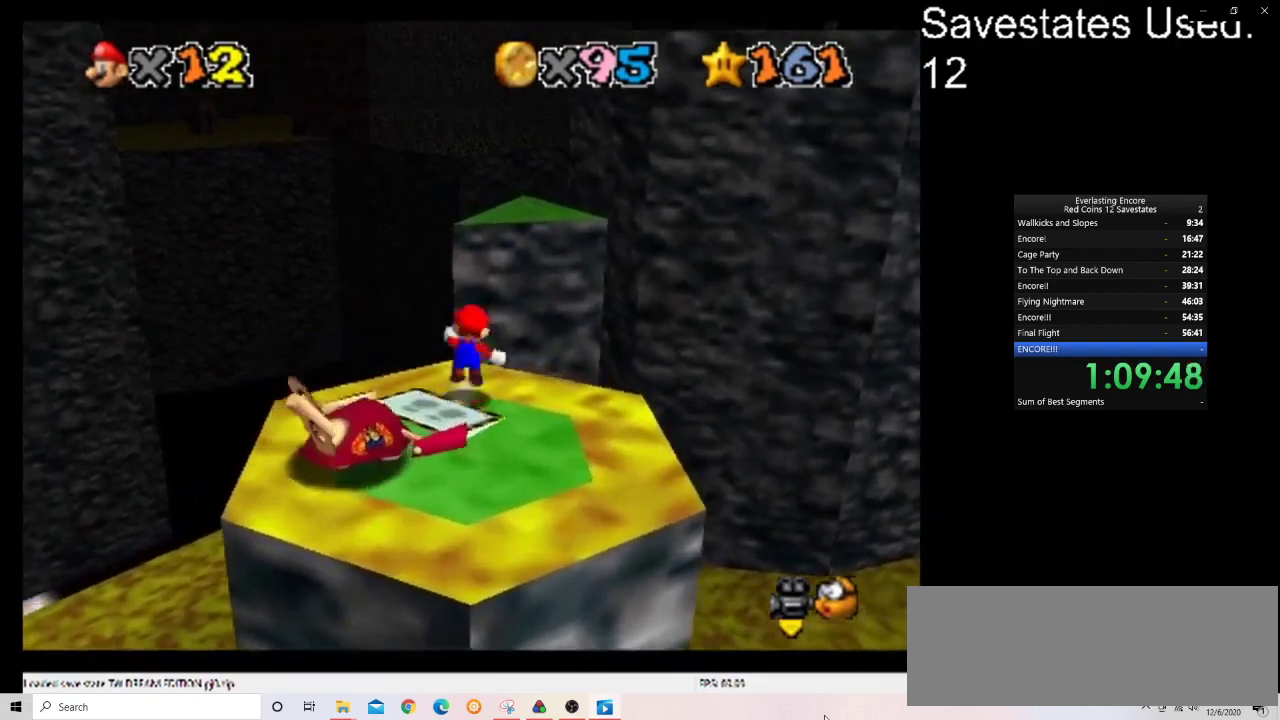
{"dt_ms": 300, "buttons": [], "left_stick": "up", "events": [[300, "A", "up"], [300, "Z", "up"]]}
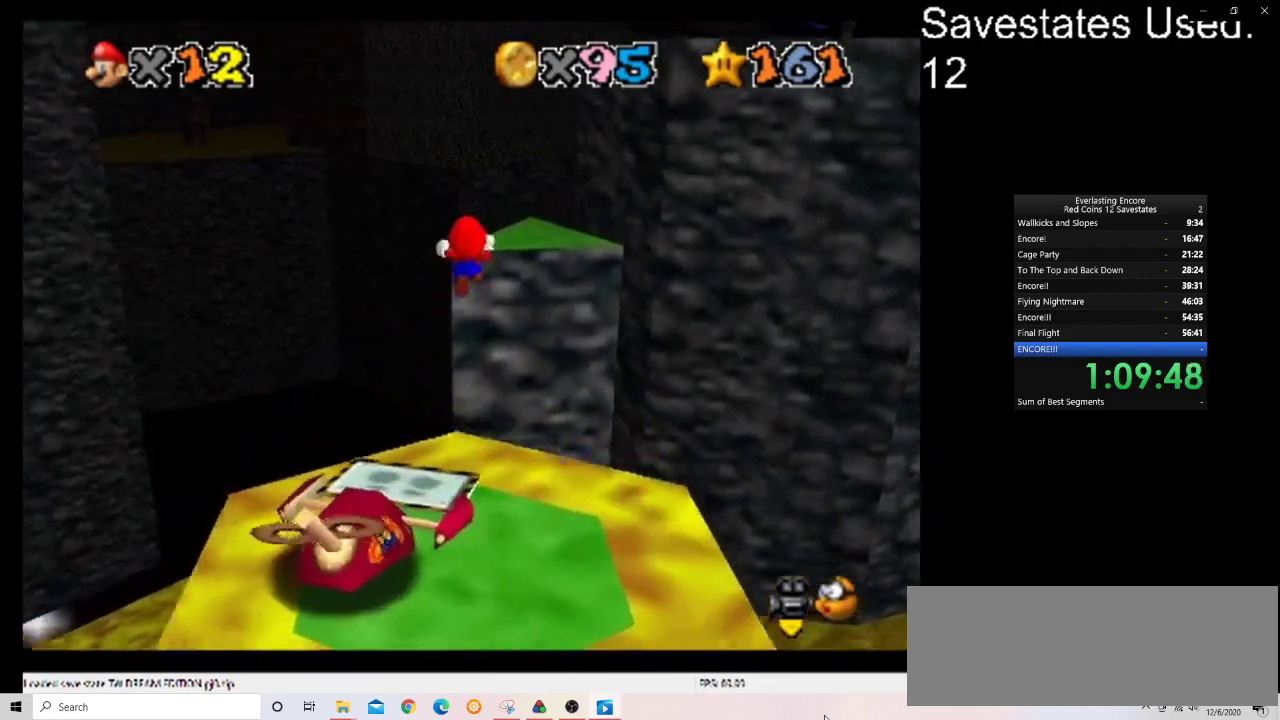
{"dt_ms": 700, "buttons": [], "left_stick": "up-left", "events": [[167, "C_DOWN", "down"], [167, "C_LEFT", "down"], [300, "C_DOWN", "up"], [300, "C_LEFT", "up"], [333, "left_stick", "up-left"], [433, "left_stick", "up"], [500, "left_stick", "up-left"]]}
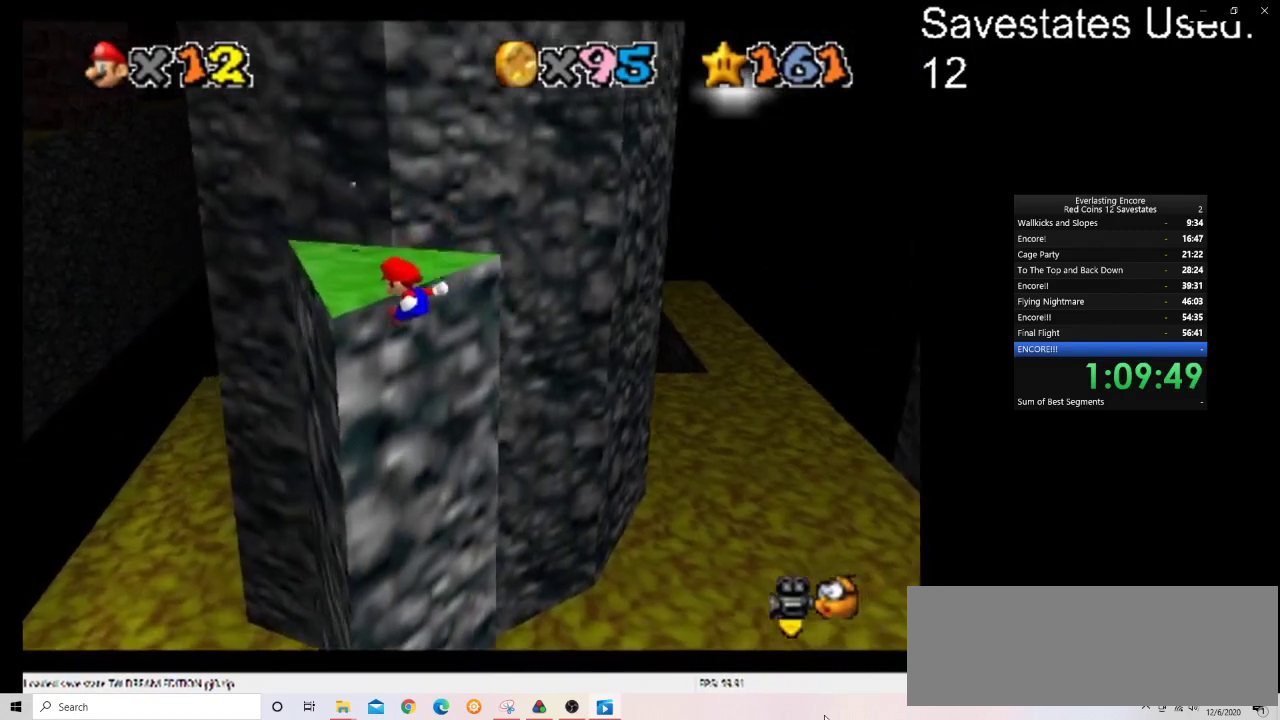
{"dt_ms": 500, "buttons": [], "left_stick": "center", "events": [[200, "A", "down"], [333, "A", "up"], [333, "left_stick", "center"]]}
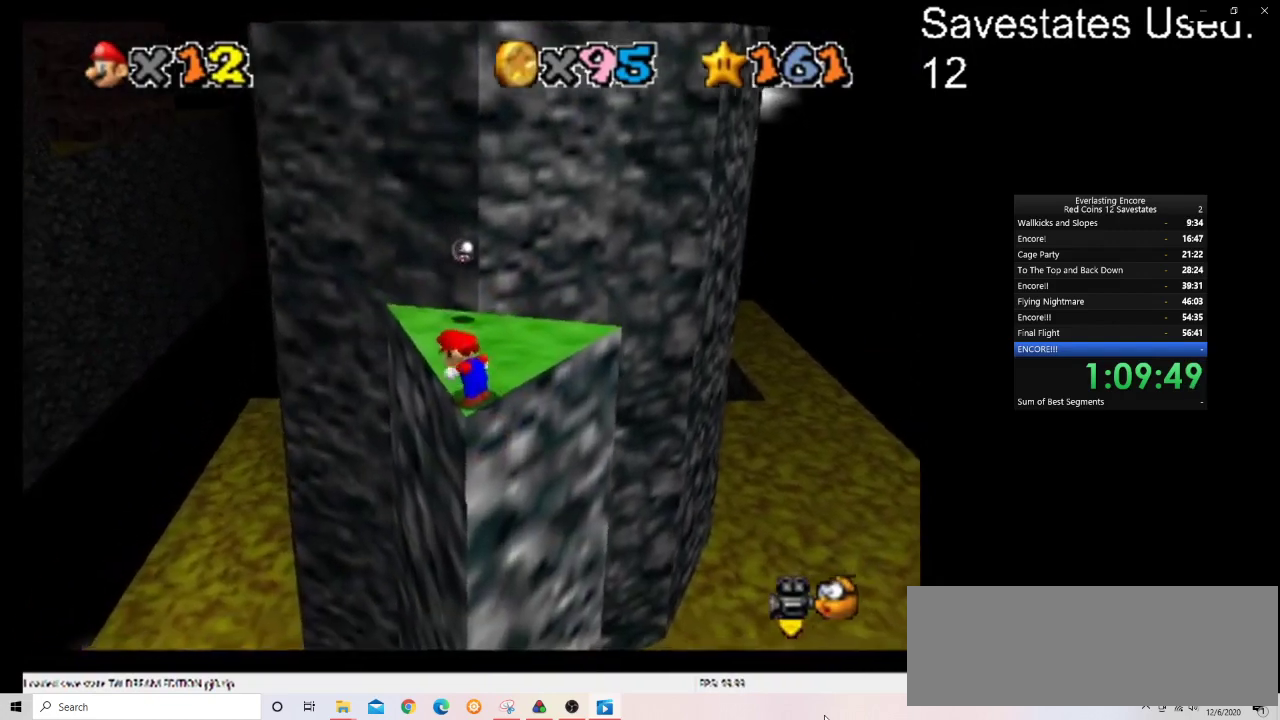
{"dt_ms": 500, "buttons": ["A"], "left_stick": "center", "events": [[400, "A", "down"]]}
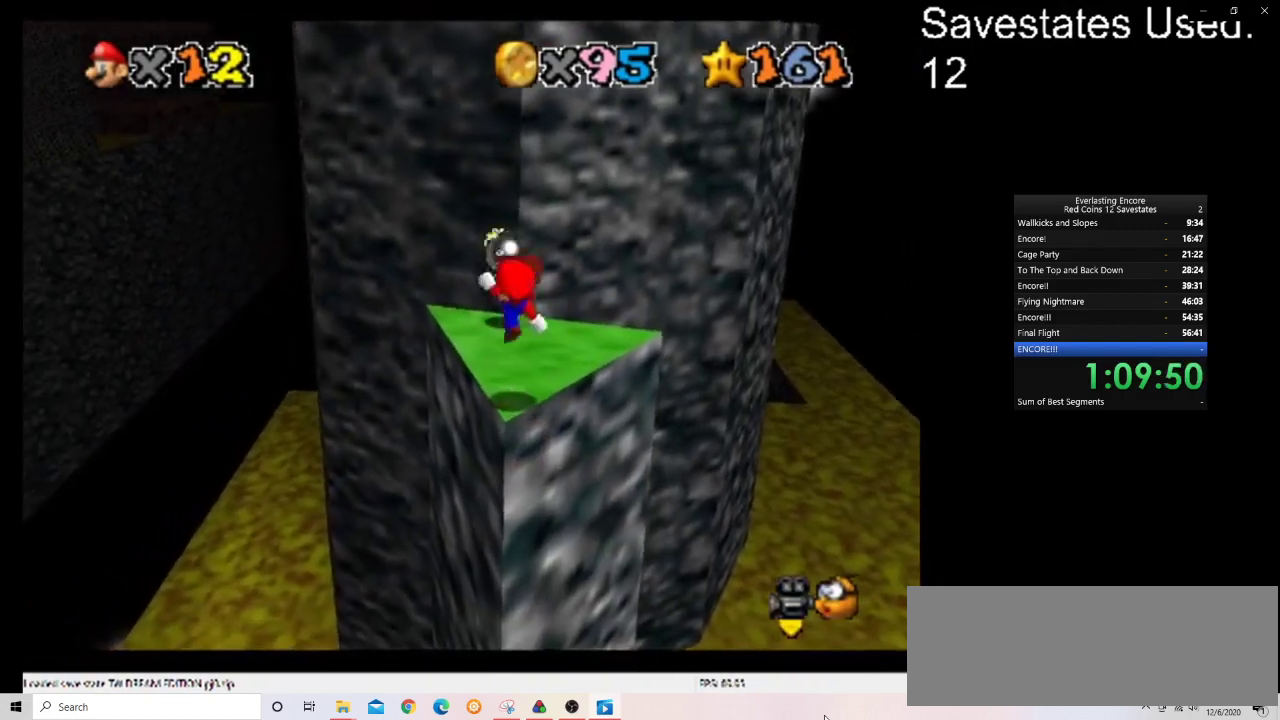
{"dt_ms": 500, "buttons": [], "left_stick": "center", "events": [[33, "A", "up"], [200, "left_stick", "right"], [267, "left_stick", "center"]]}
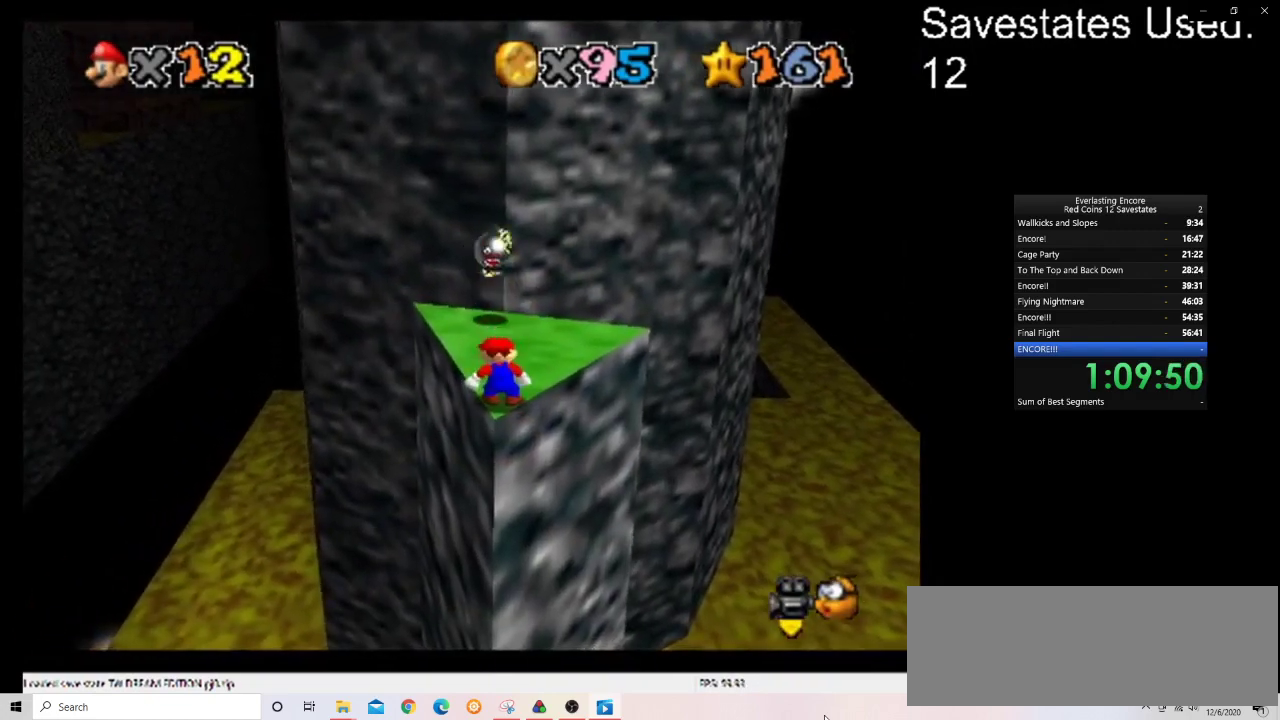
{"dt_ms": 500, "buttons": [], "left_stick": "center", "events": []}
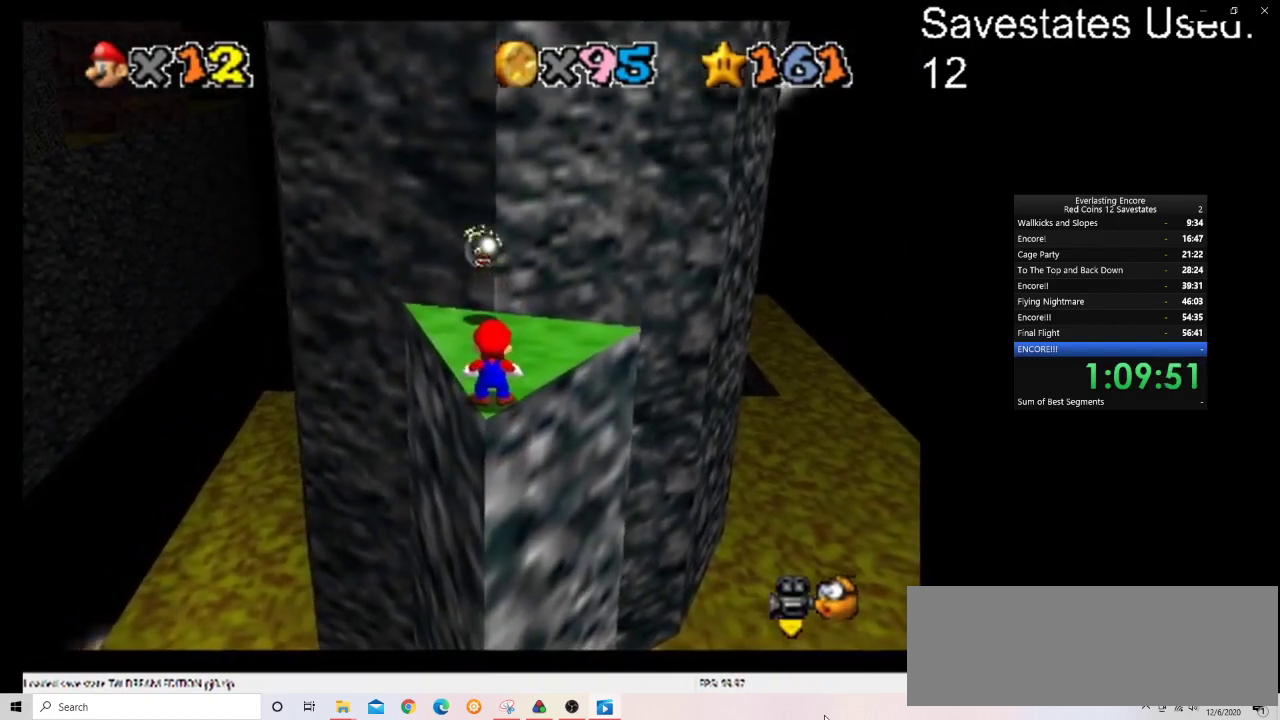
{"dt_ms": 500, "buttons": [], "left_stick": "center", "events": []}
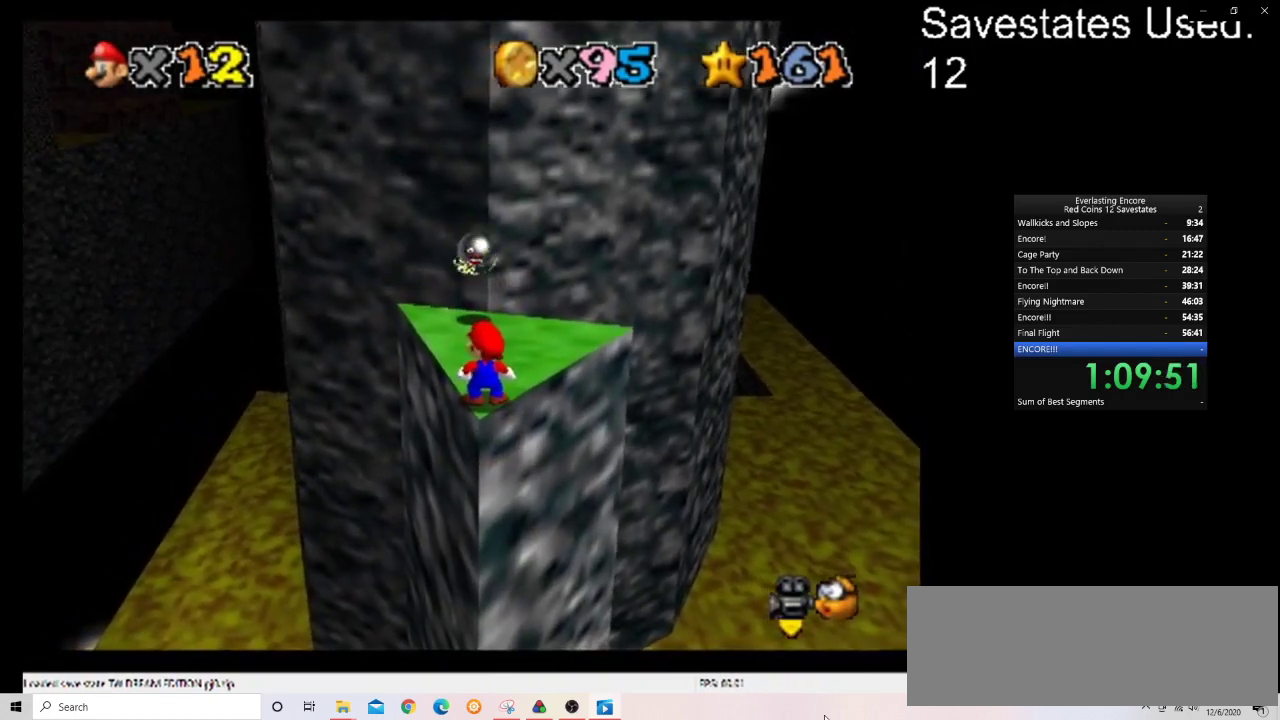
{"dt_ms": 500, "buttons": [], "left_stick": "center", "events": []}
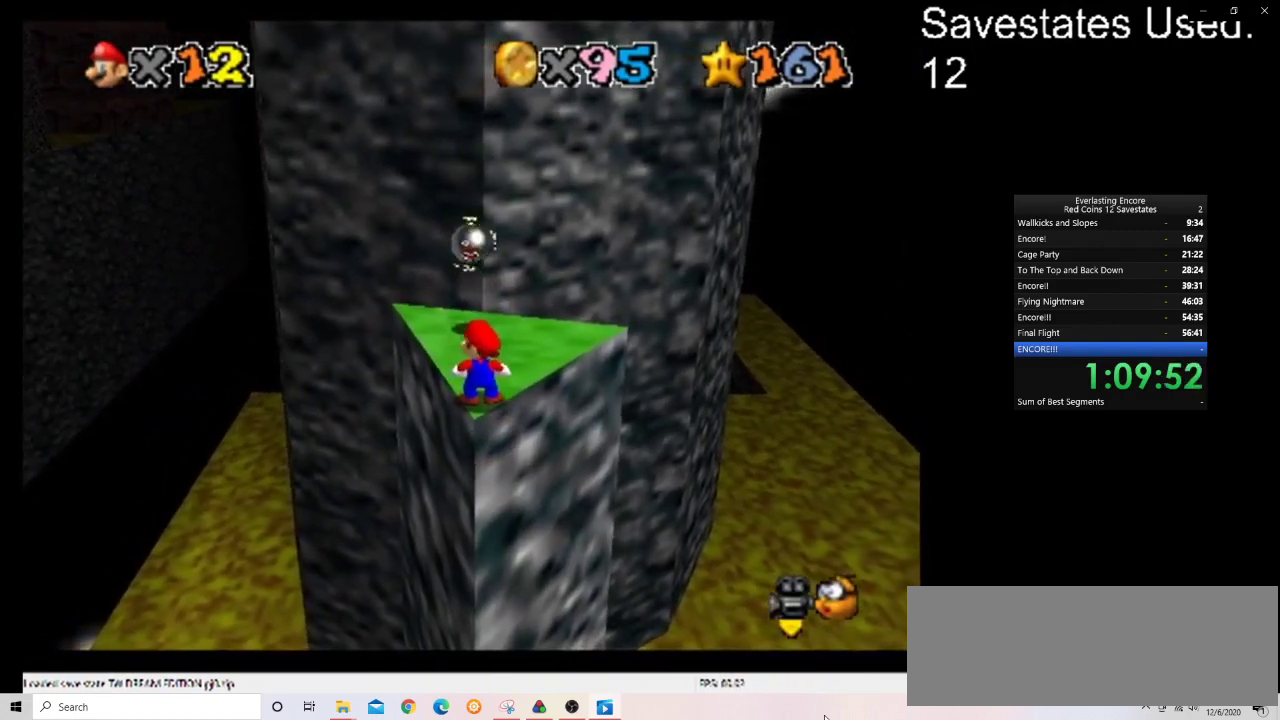
{"dt_ms": 500, "buttons": [], "left_stick": "center", "events": []}
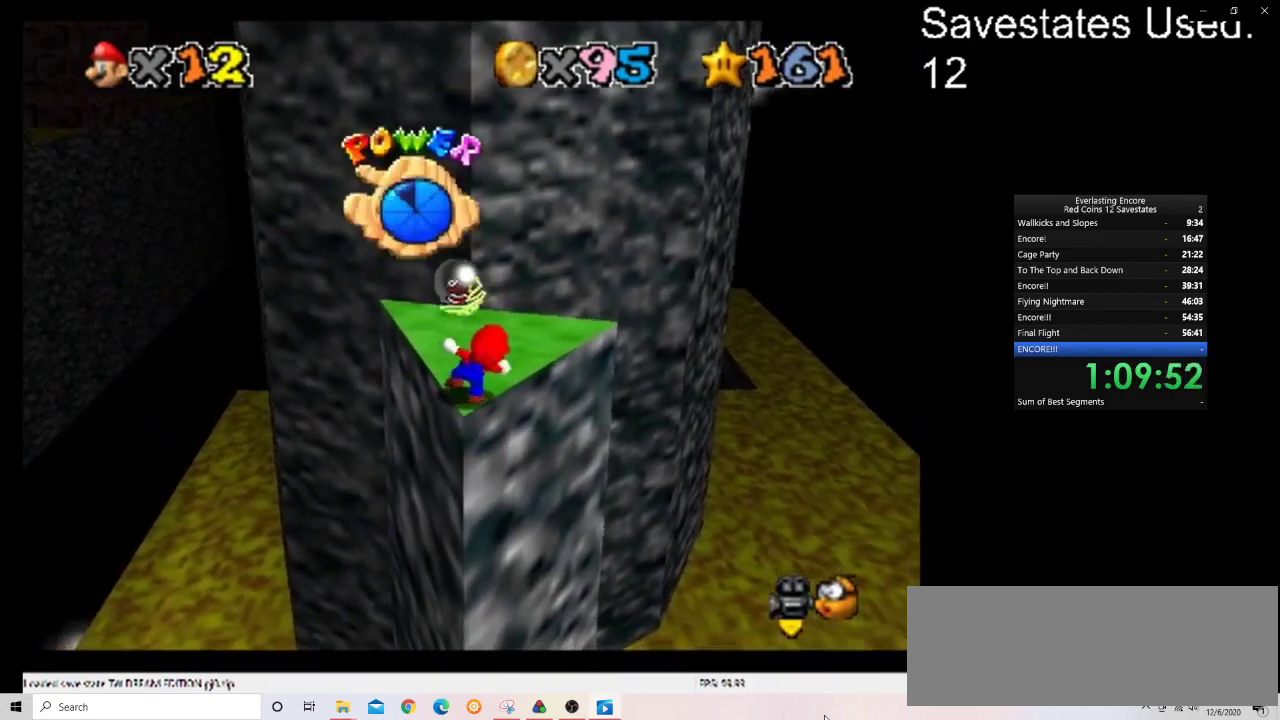
{"dt_ms": 500, "buttons": [], "left_stick": "center", "events": []}
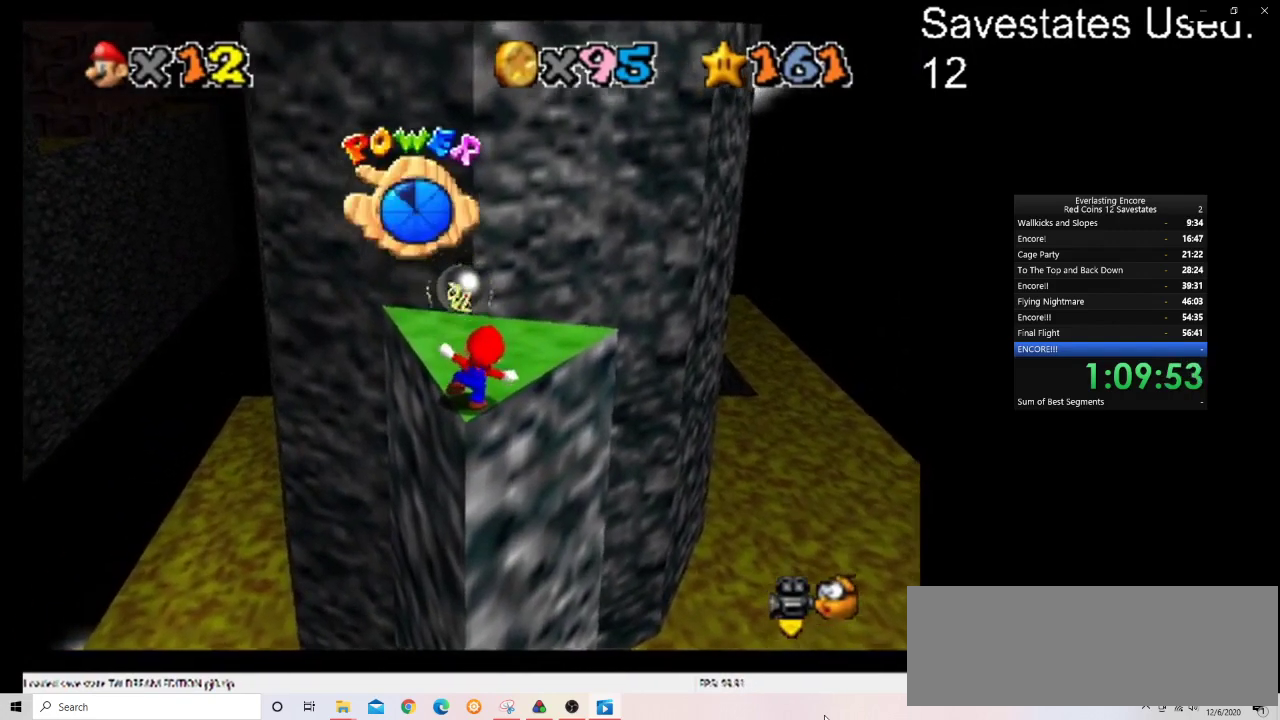
{"dt_ms": 500, "buttons": [], "left_stick": "center", "events": []}
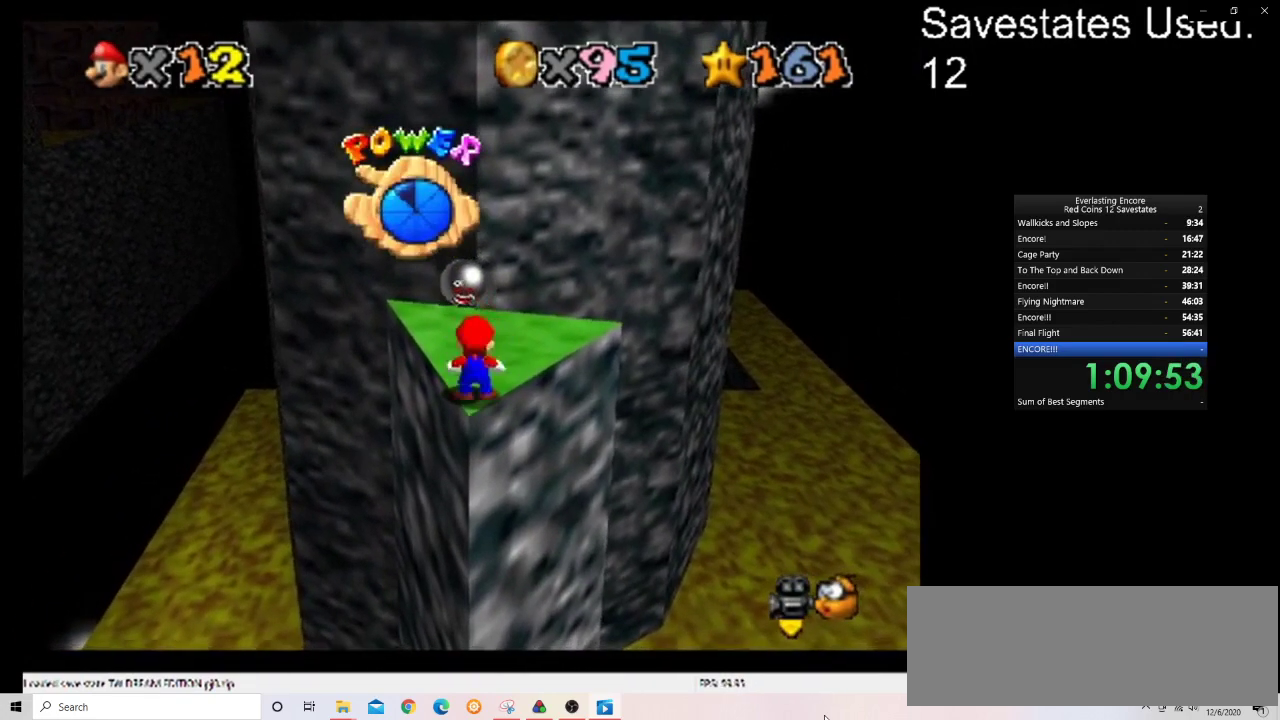
{"dt_ms": 600, "buttons": ["A"], "left_stick": "up", "events": [[33, "A", "down"], [100, "A", "up"], [333, "left_stick", "up"], [533, "A", "down"]]}
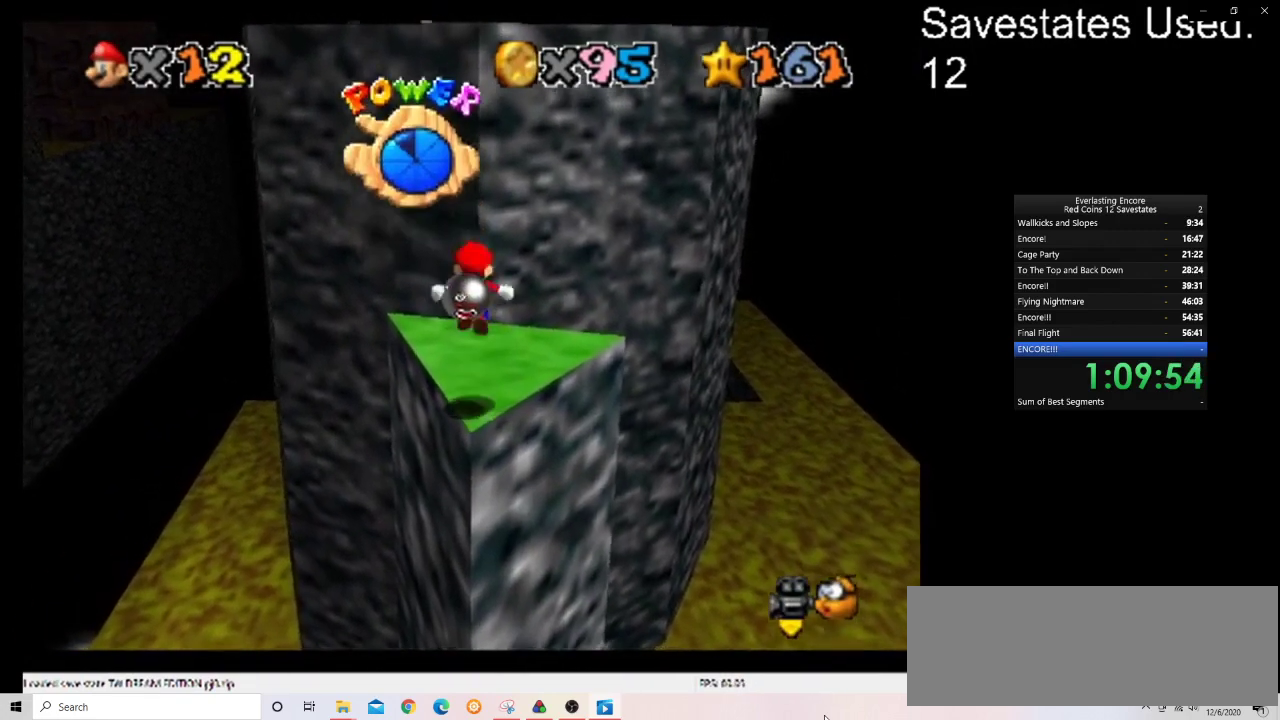
{"dt_ms": 400, "buttons": ["C_DOWN"], "left_stick": "up", "events": [[133, "A", "up"], [267, "C_DOWN", "down"], [267, "C_RIGHT", "down"], [400, "C_RIGHT", "up"]]}
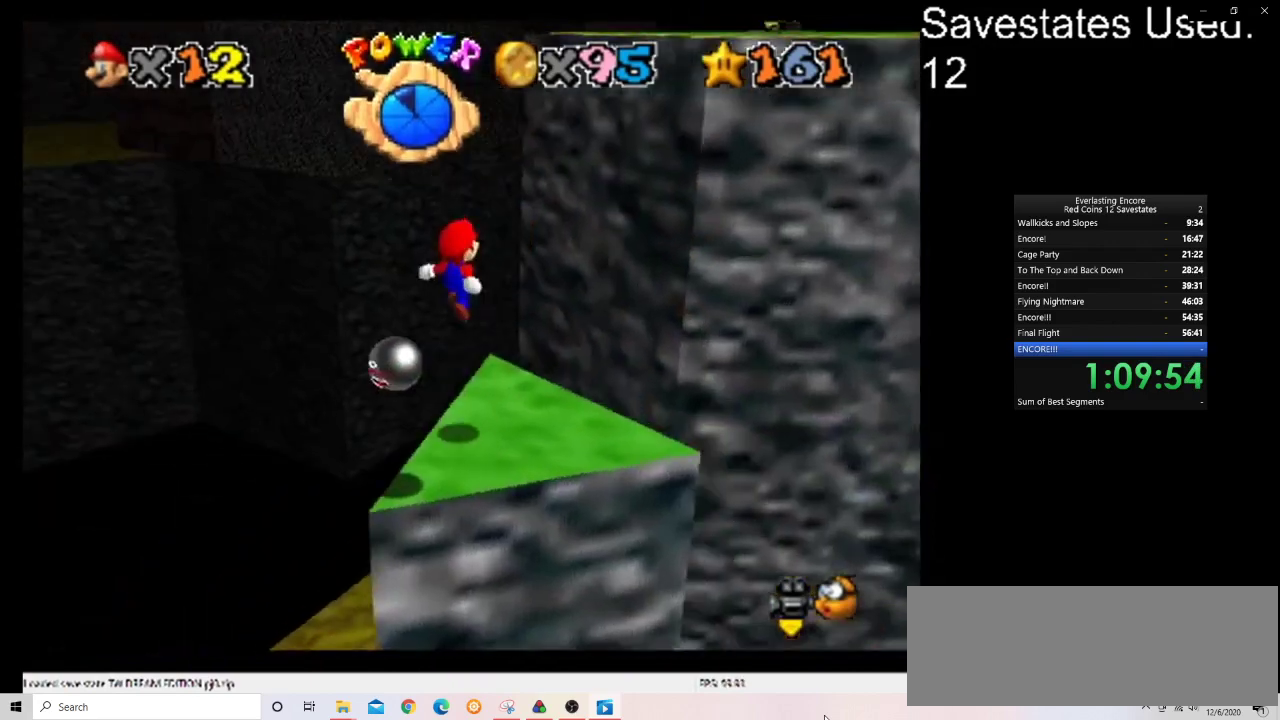
{"dt_ms": 300, "buttons": [], "left_stick": "up-right", "events": [[33, "C_DOWN", "up"], [33, "left_stick", "up-left"], [200, "left_stick", "up-right"]]}
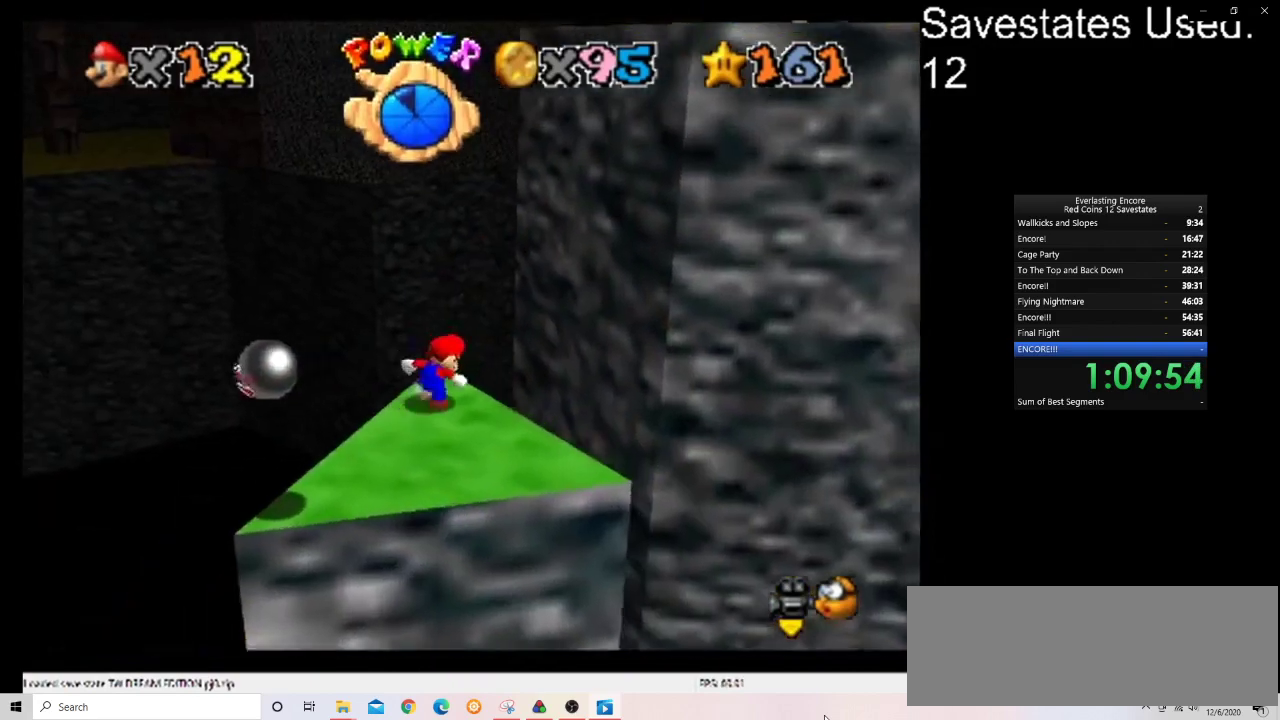
{"dt_ms": 900, "buttons": [], "left_stick": "right", "events": [[33, "A", "down"], [633, "A", "up"], [767, "left_stick", "right"]]}